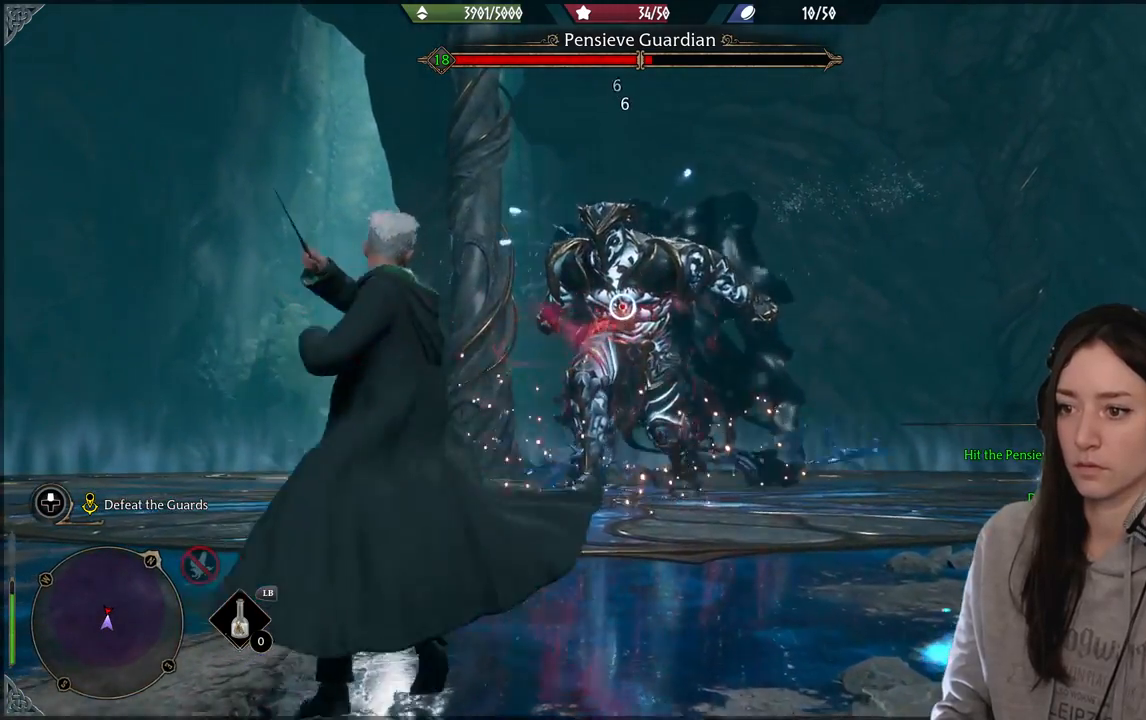
Gameplay with a controller (Xbox layout); each line is a JSON object with the inputs held at the frame after it (dt_ms = milliseconds from this image to that frame). "events" lists button and stick changes between this image and that frame as [ms after this image, input, new state], when the widget could be followed in between.
{"dt_ms": 500, "buttons": ["R2"], "left_stick": "down-left", "right_stick": "center", "events": [[67, "R2", "up"], [167, "R2", "down"], [300, "R2", "up"], [417, "R2", "down"]]}
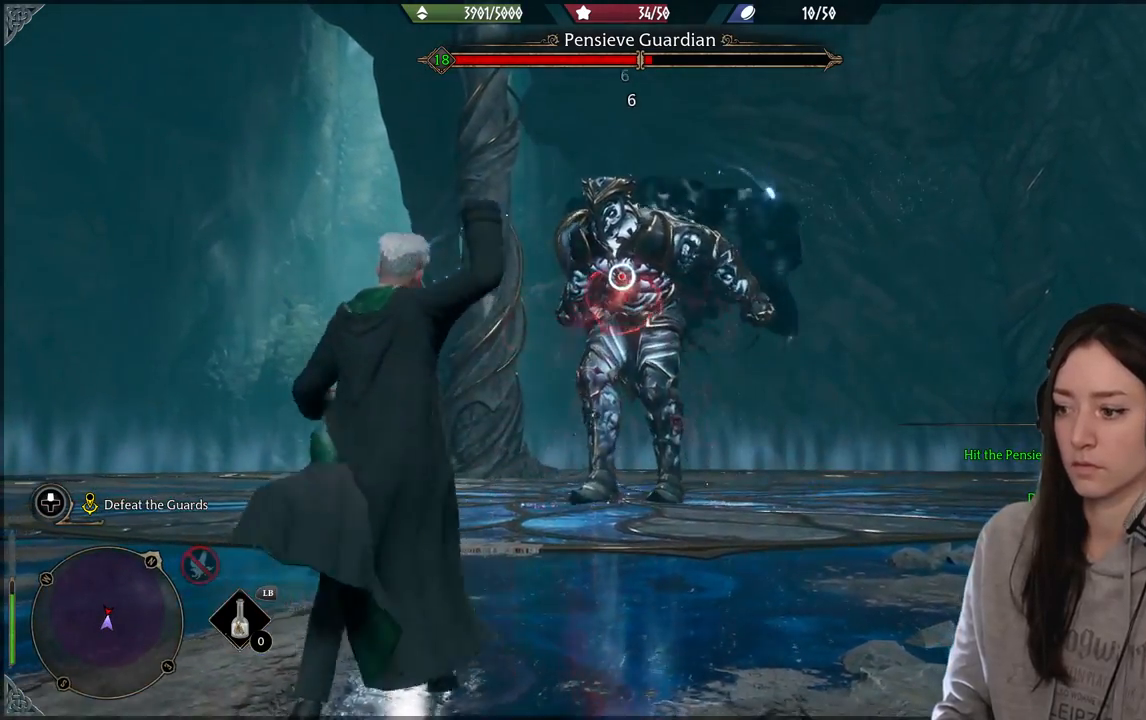
{"dt_ms": 500, "buttons": [], "left_stick": "down-left", "right_stick": "center", "events": [[33, "R2", "up"], [133, "R2", "down"], [250, "R2", "up"], [350, "R2", "down"], [483, "R2", "up"]]}
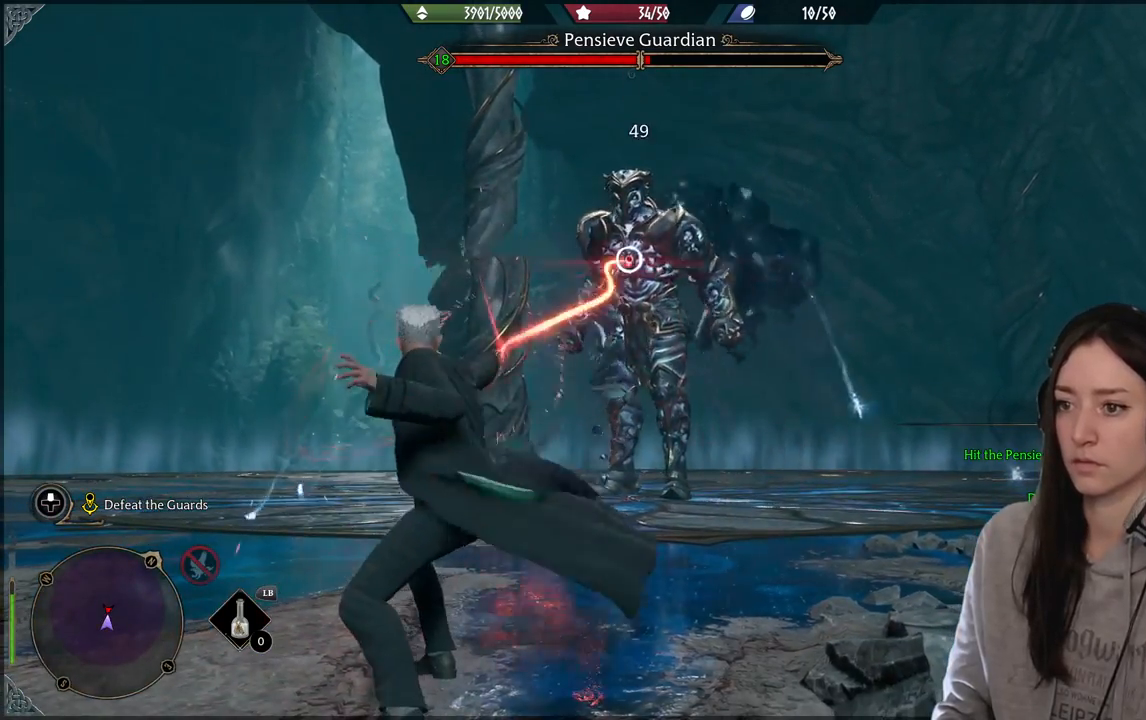
{"dt_ms": 500, "buttons": [], "left_stick": "down-right", "right_stick": "center", "events": [[83, "R2", "down"], [233, "R2", "up"], [367, "R2", "down"], [450, "left_stick", "down-right"], [483, "R2", "up"]]}
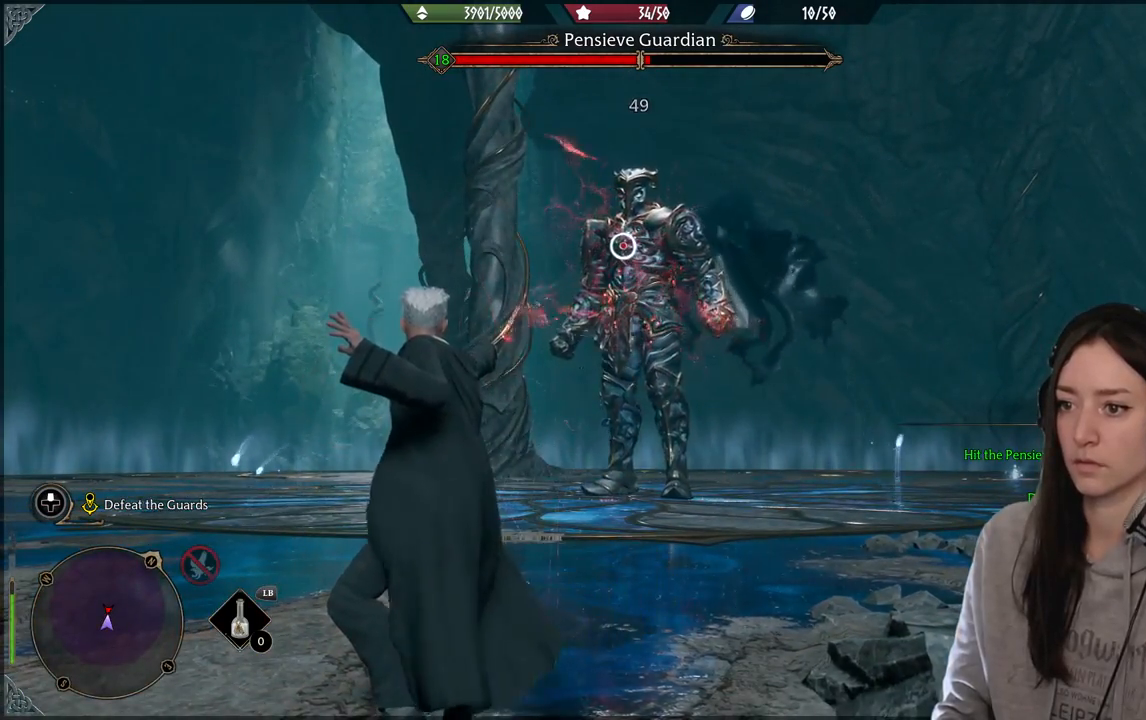
{"dt_ms": 500, "buttons": [], "left_stick": "up-right", "right_stick": "center", "events": [[17, "left_stick", "right"], [83, "R2", "down"], [200, "R2", "up"], [200, "left_stick", "up-right"], [300, "R2", "down"], [450, "R2", "up"]]}
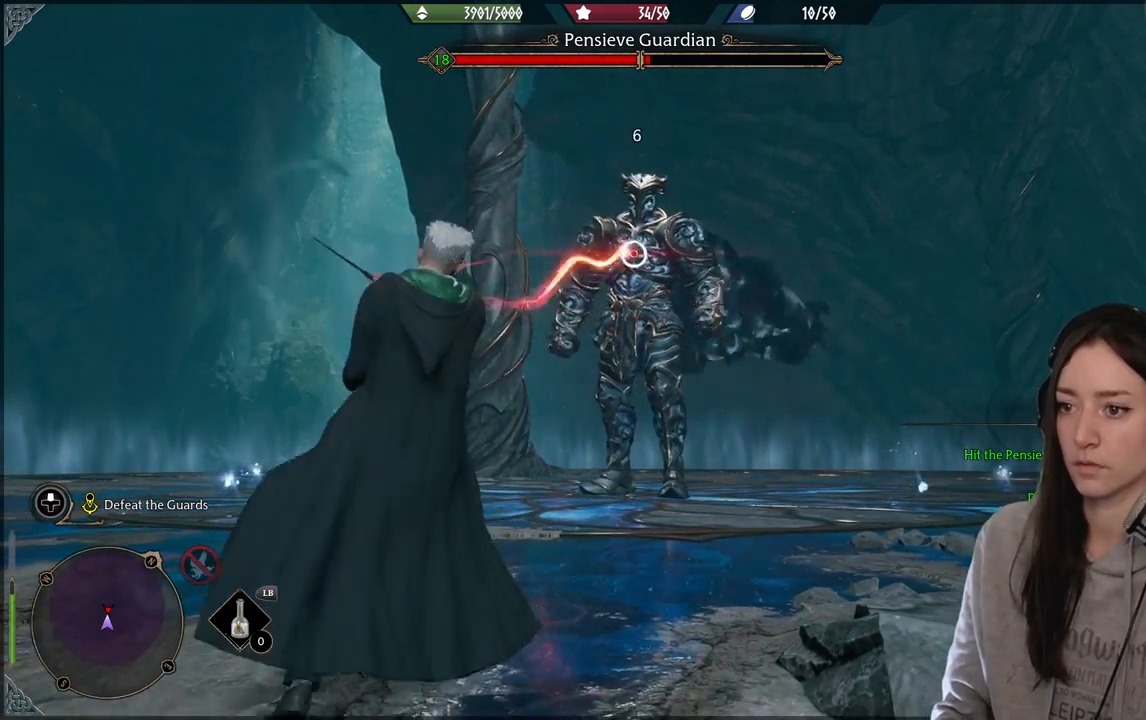
{"dt_ms": 500, "buttons": ["R2"], "left_stick": "up-left", "right_stick": "center", "events": [[33, "R2", "down"], [183, "R2", "up"], [233, "left_stick", "up"], [367, "R2", "down"], [467, "left_stick", "up-left"]]}
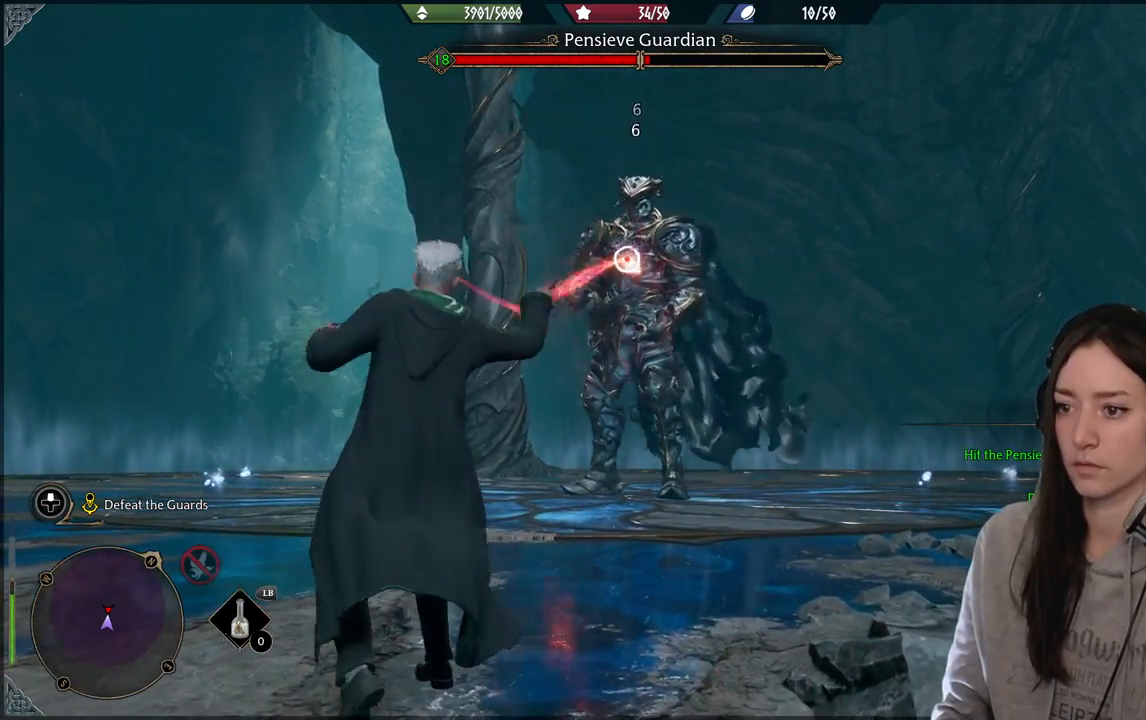
{"dt_ms": 500, "buttons": ["R2"], "left_stick": "left", "right_stick": "center", "events": [[17, "R2", "up"], [217, "R2", "down"], [267, "left_stick", "left"], [383, "R2", "up"], [500, "R2", "down"]]}
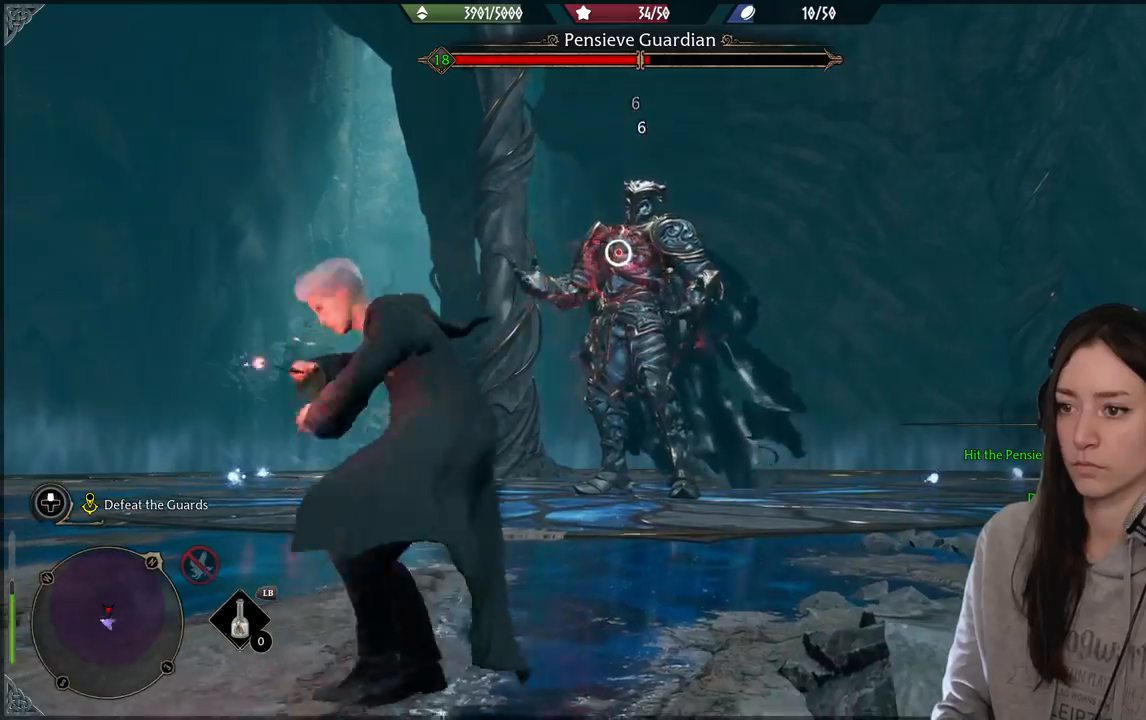
{"dt_ms": 500, "buttons": [], "left_stick": "down-left", "right_stick": "center", "events": [[133, "R2", "up"], [383, "left_stick", "down-left"]]}
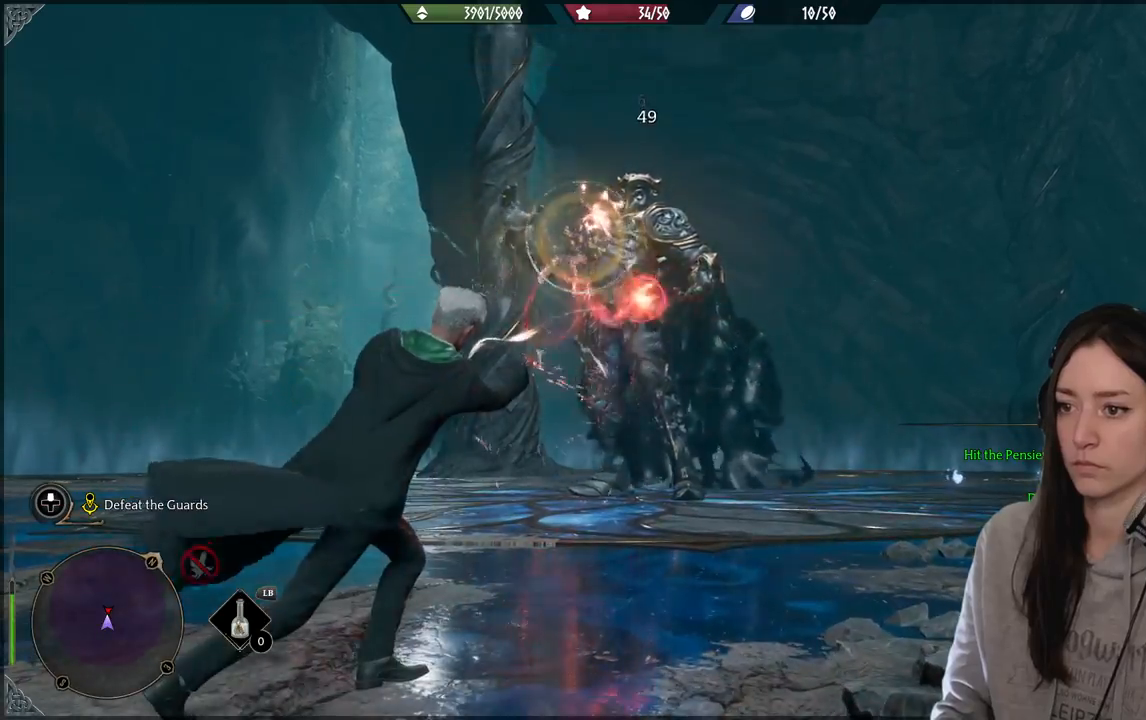
{"dt_ms": 500, "buttons": ["R2"], "left_stick": "center", "right_stick": "center", "events": [[150, "R2", "down"], [233, "left_stick", "up-right"], [283, "left_stick", "center"], [367, "Y", "down"], [500, "Y", "up"]]}
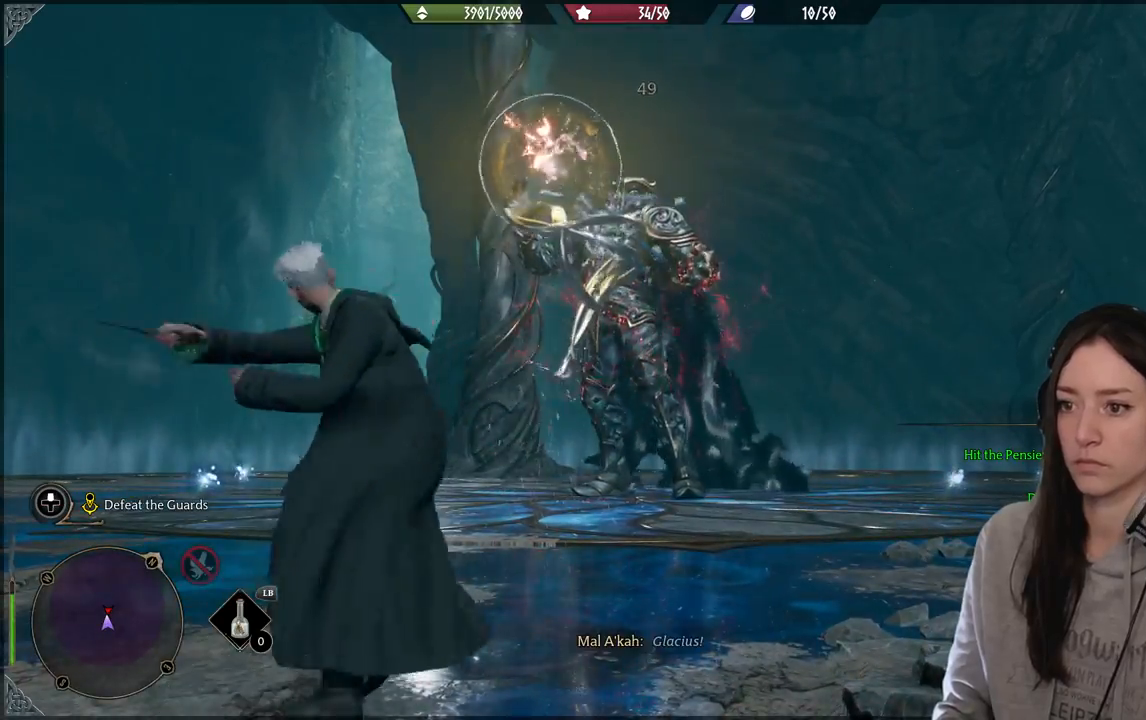
{"dt_ms": 500, "buttons": ["R2"], "left_stick": "center", "right_stick": "center", "events": [[67, "Y", "down"], [217, "Y", "up"], [333, "Y", "down"], [383, "Y", "up"]]}
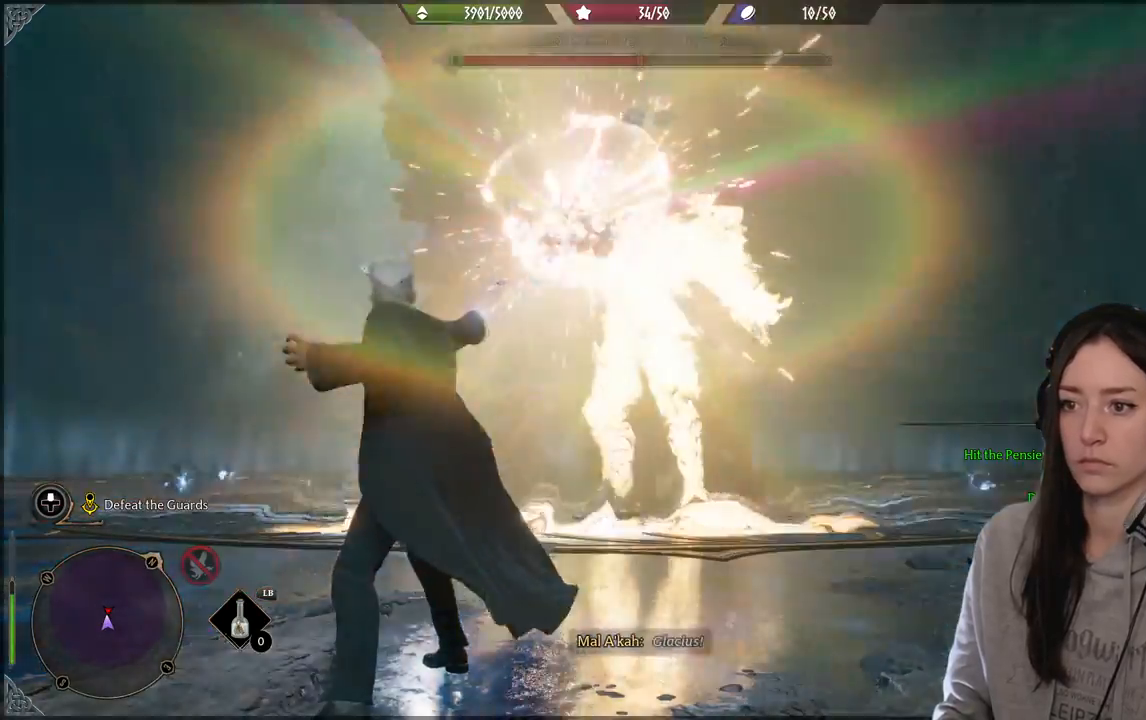
{"dt_ms": 500, "buttons": [], "left_stick": "up", "right_stick": "center", "events": [[33, "R2", "up"], [200, "left_stick", "left"], [300, "B", "down"], [367, "left_stick", "up-left"], [400, "B", "up"], [467, "left_stick", "up"]]}
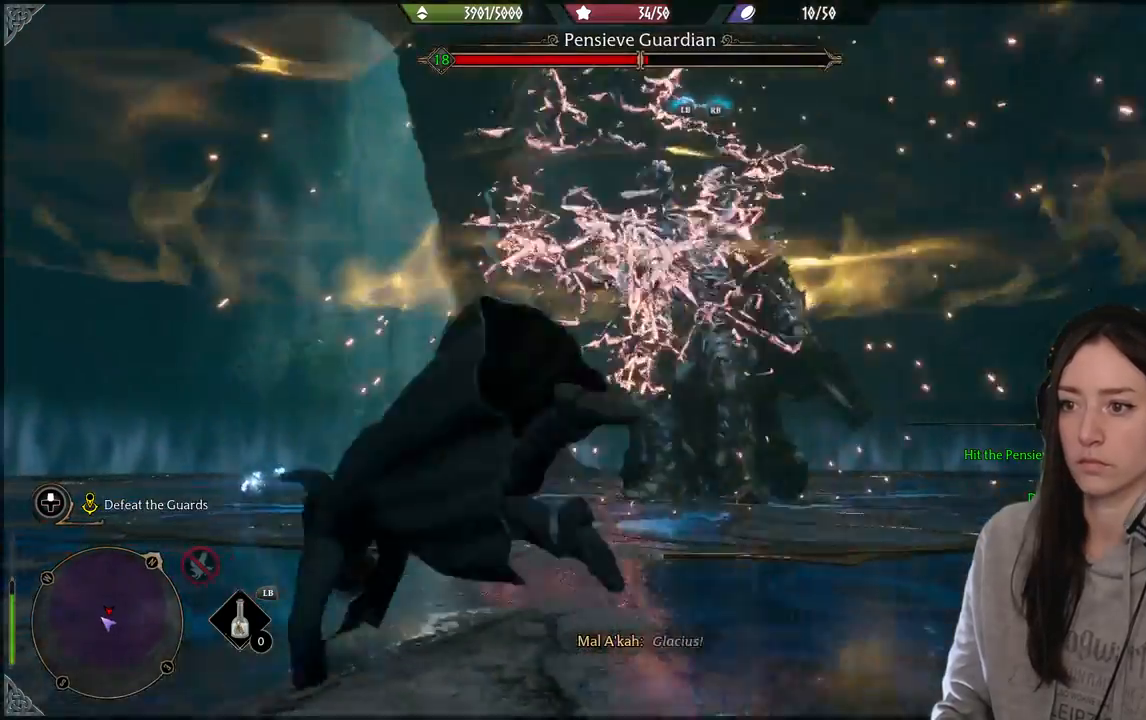
{"dt_ms": 1000, "buttons": [], "left_stick": "center", "right_stick": "center"}
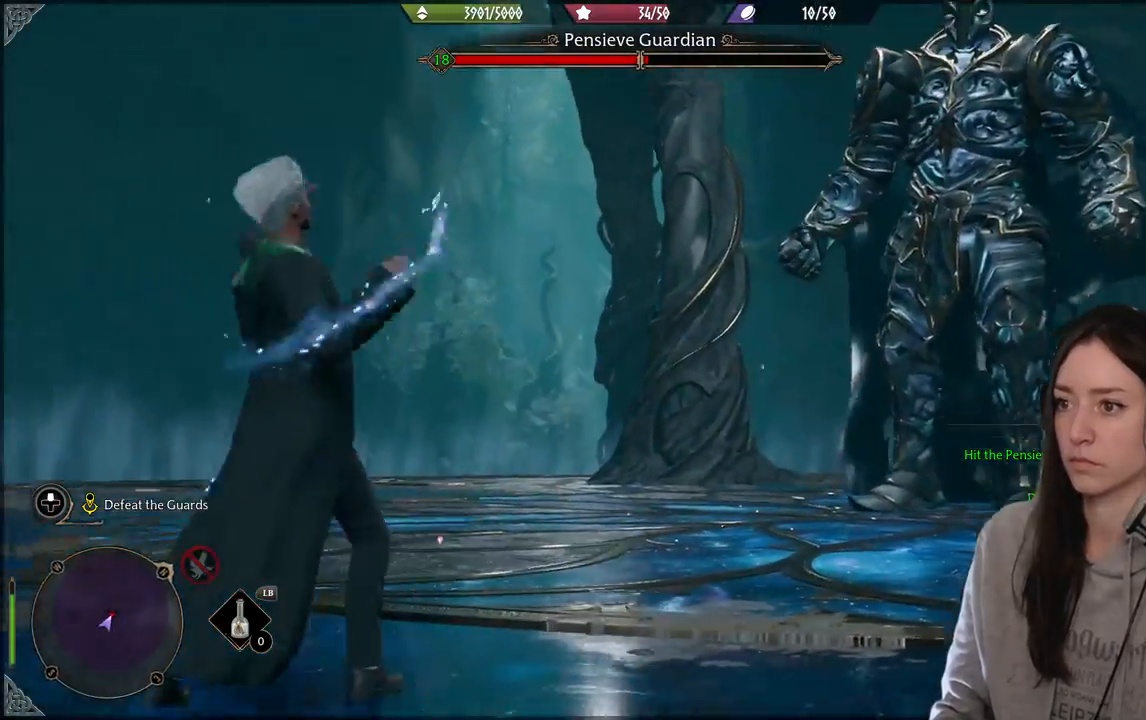
{"dt_ms": 500, "buttons": [], "left_stick": "center", "right_stick": "center", "events": []}
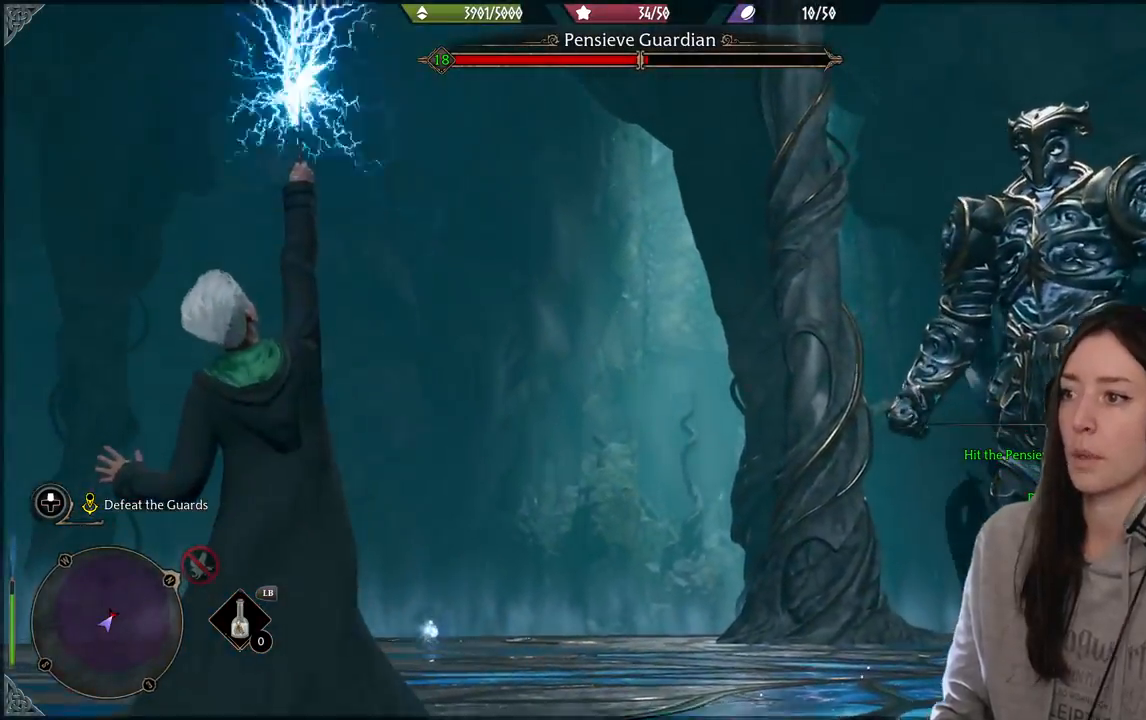
{"dt_ms": 500, "buttons": [], "left_stick": "center", "right_stick": "center", "events": []}
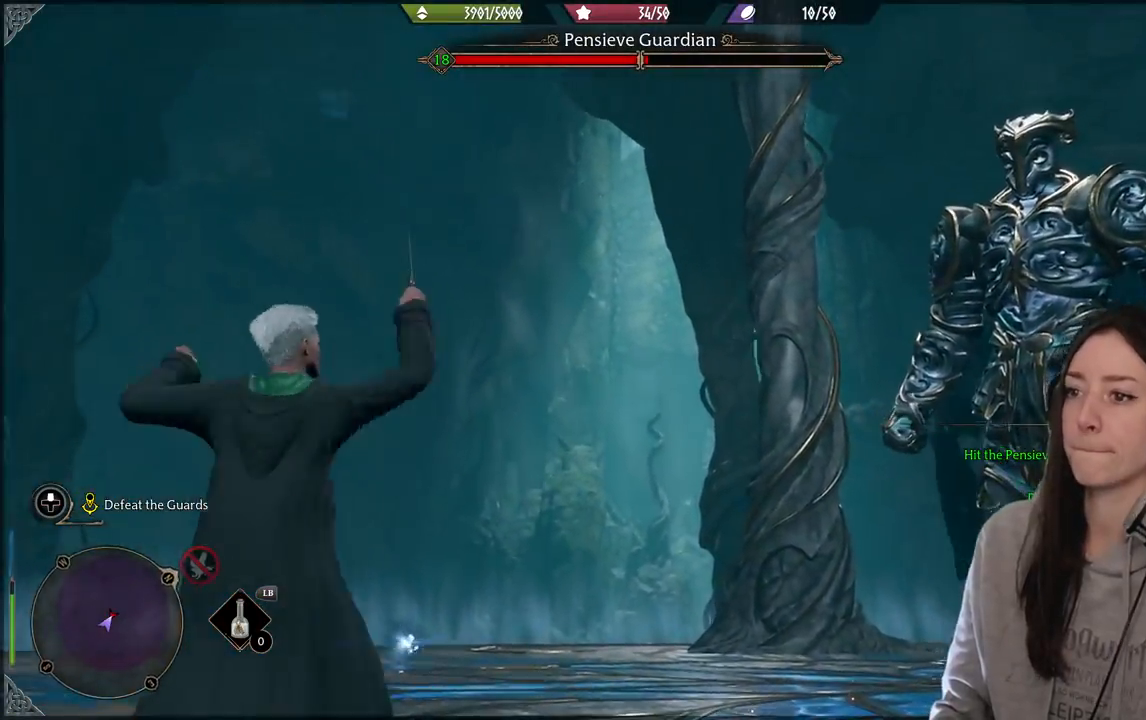
{"dt_ms": 500, "buttons": [], "left_stick": "center", "right_stick": "center", "events": []}
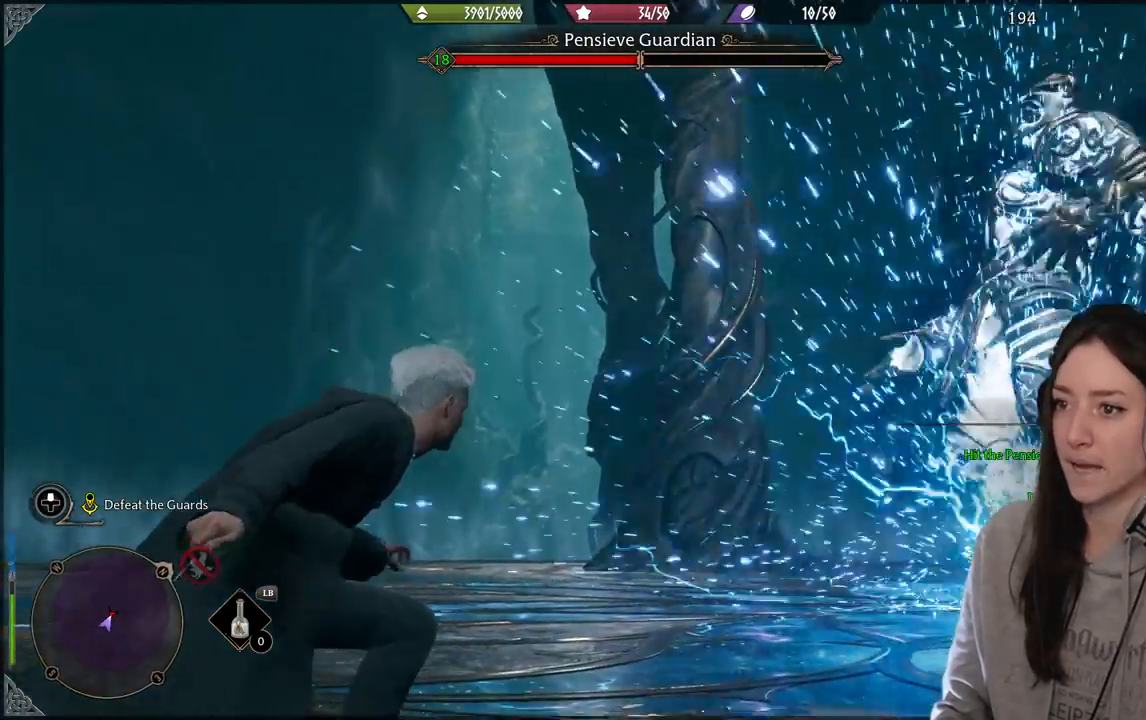
{"dt_ms": 500, "buttons": ["B"], "left_stick": "up-left", "right_stick": "center", "events": [[367, "left_stick", "up-left"], [450, "B", "down"]]}
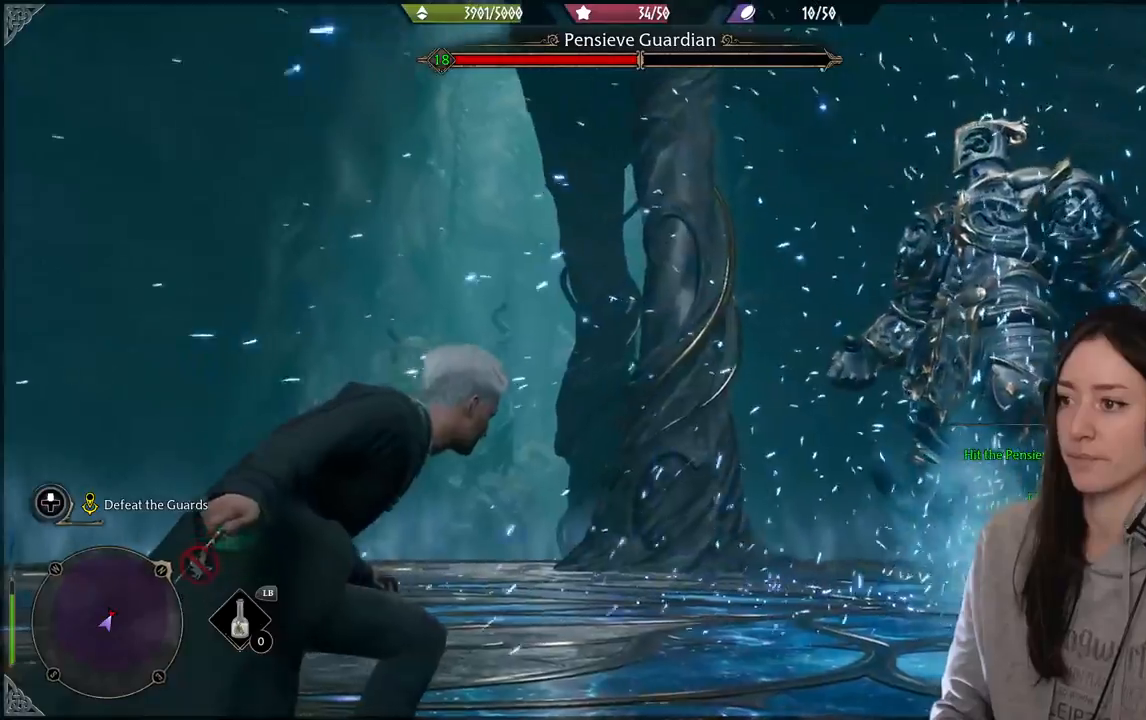
{"dt_ms": 500, "buttons": [], "left_stick": "up-left", "right_stick": "center", "events": [[67, "B", "up"]]}
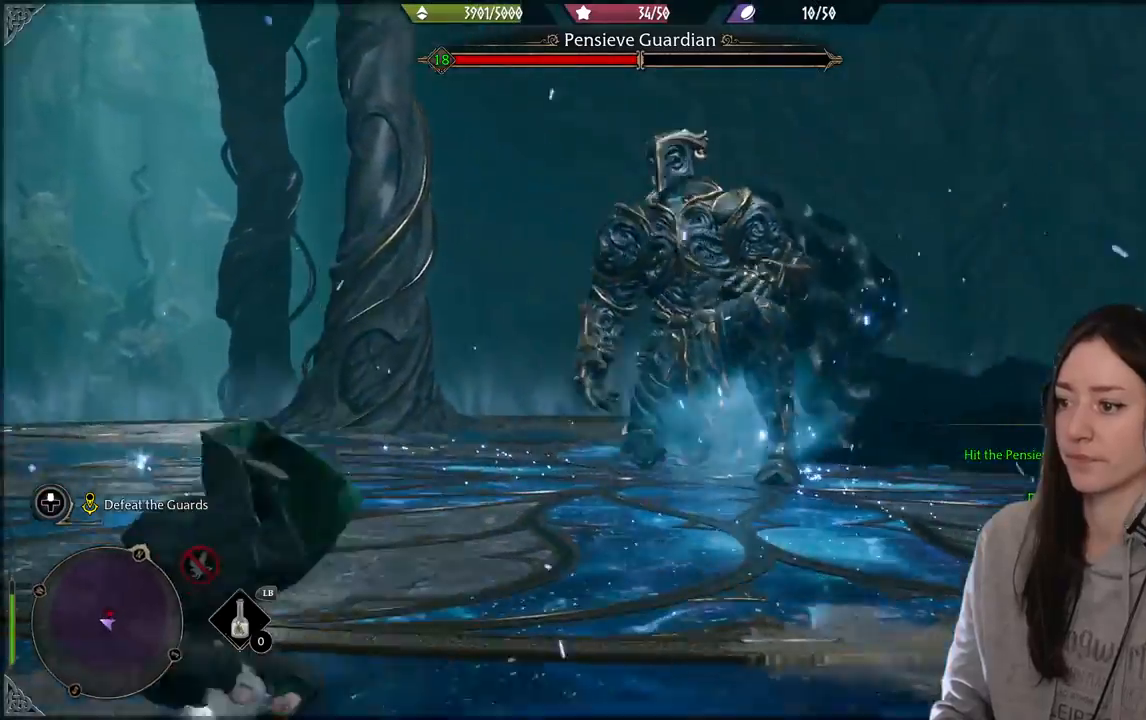
{"dt_ms": 500, "buttons": ["B"], "left_stick": "up-left", "right_stick": "center", "events": [[433, "B", "down"]]}
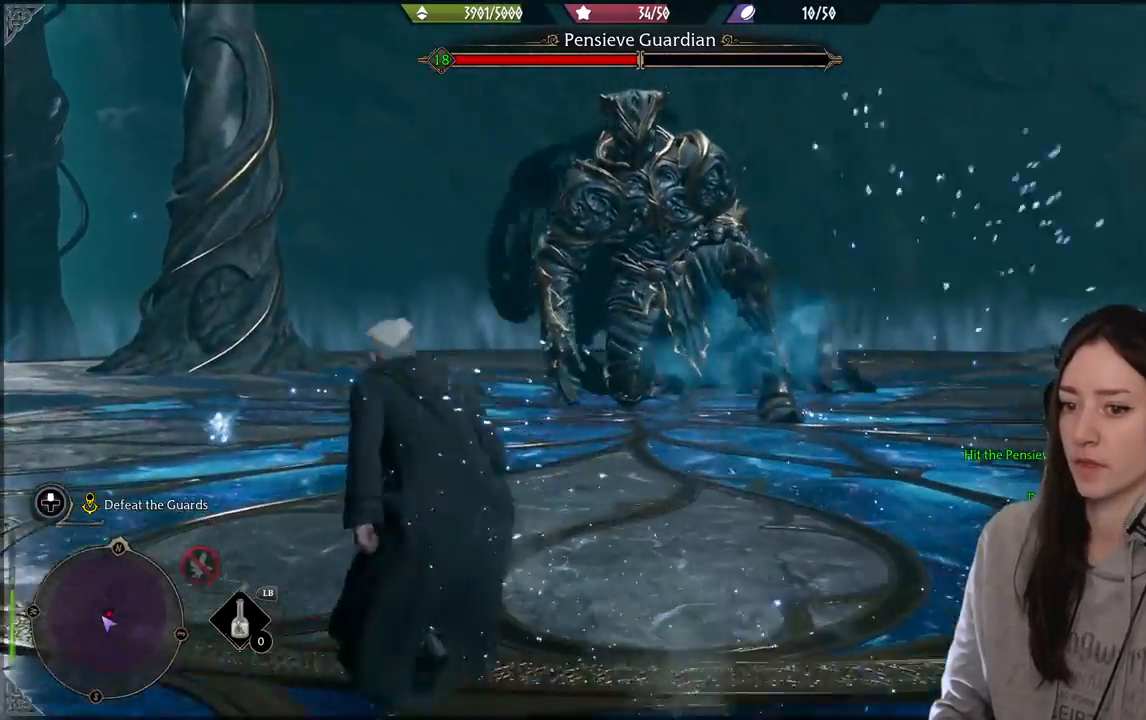
{"dt_ms": 500, "buttons": [], "left_stick": "up-left", "right_stick": "center", "events": [[67, "B", "up"]]}
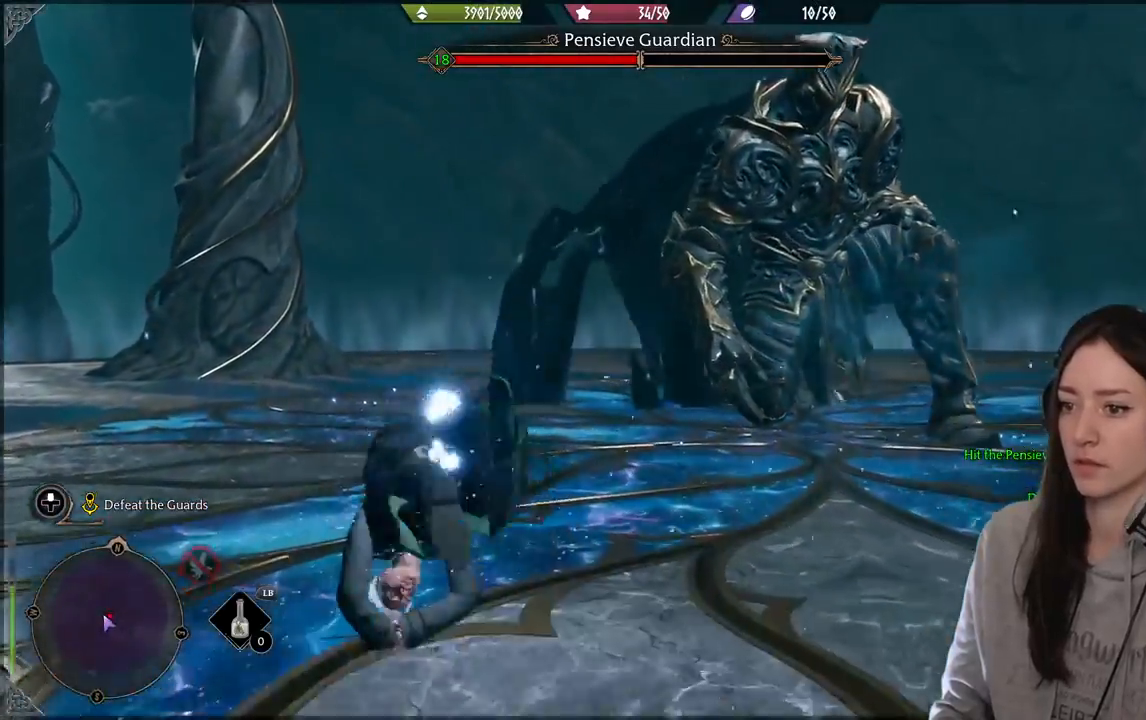
{"dt_ms": 500, "buttons": [], "left_stick": "right", "right_stick": "center", "events": [[50, "left_stick", "right"]]}
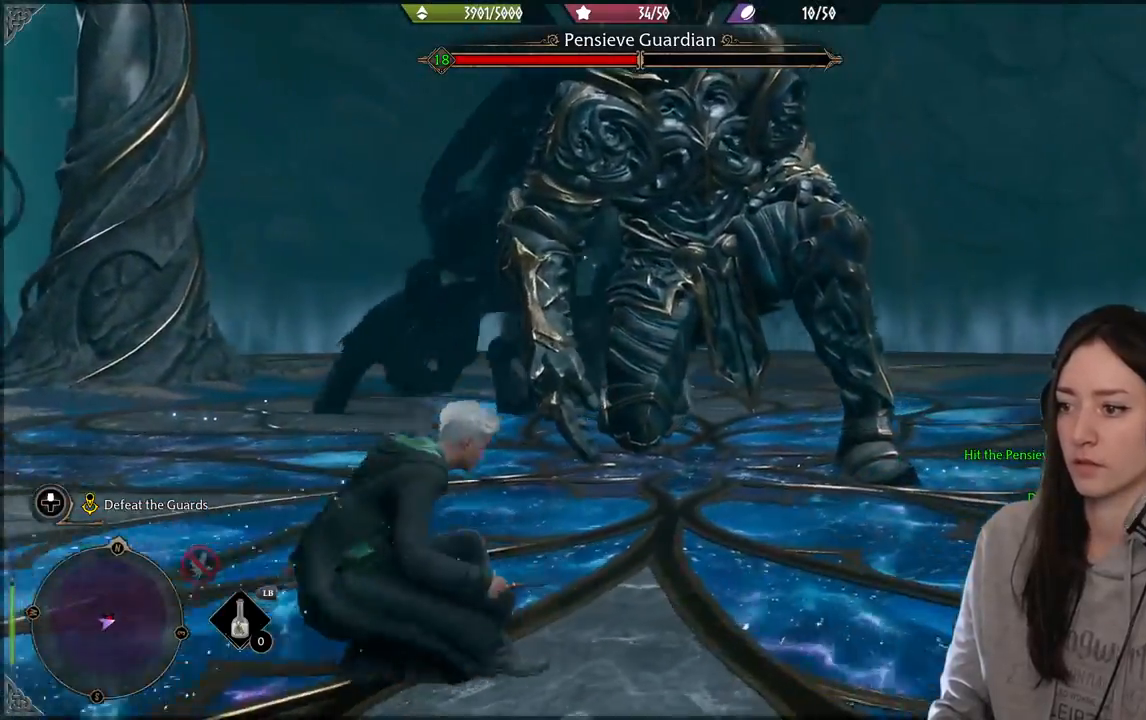
{"dt_ms": 500, "buttons": ["B"], "left_stick": "right", "right_stick": "center", "events": [[33, "B", "down"], [283, "B", "up"], [483, "B", "down"]]}
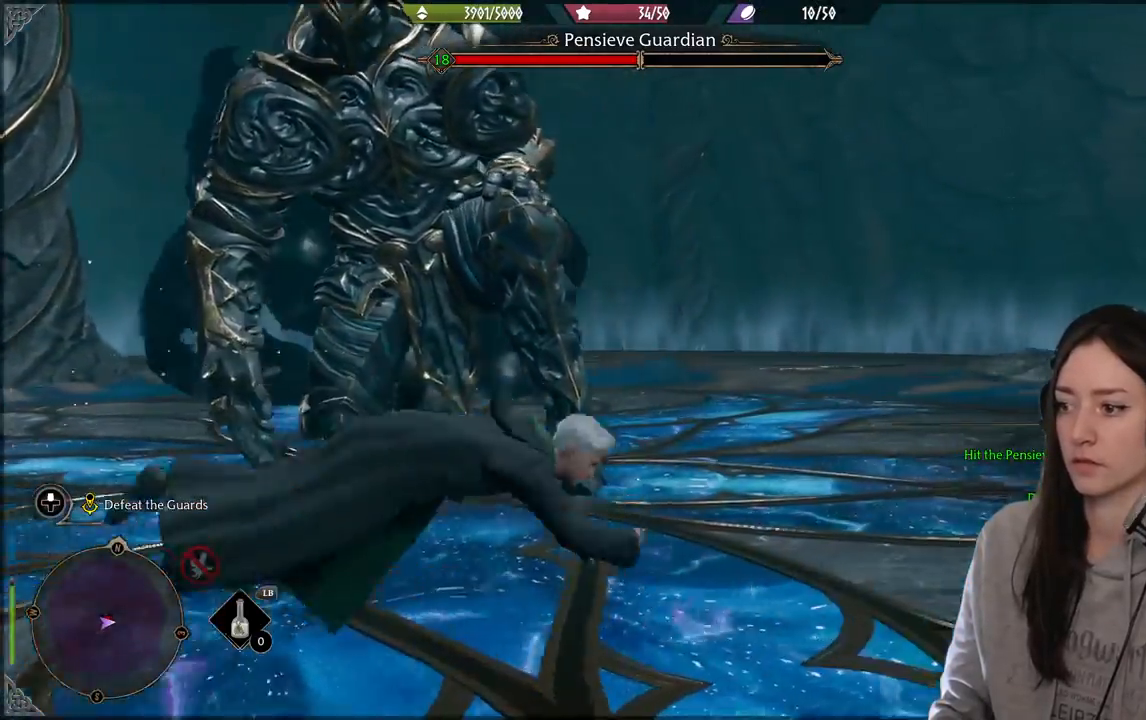
{"dt_ms": 500, "buttons": [], "left_stick": "up-right", "right_stick": "center", "events": [[200, "B", "up"], [300, "left_stick", "up-right"]]}
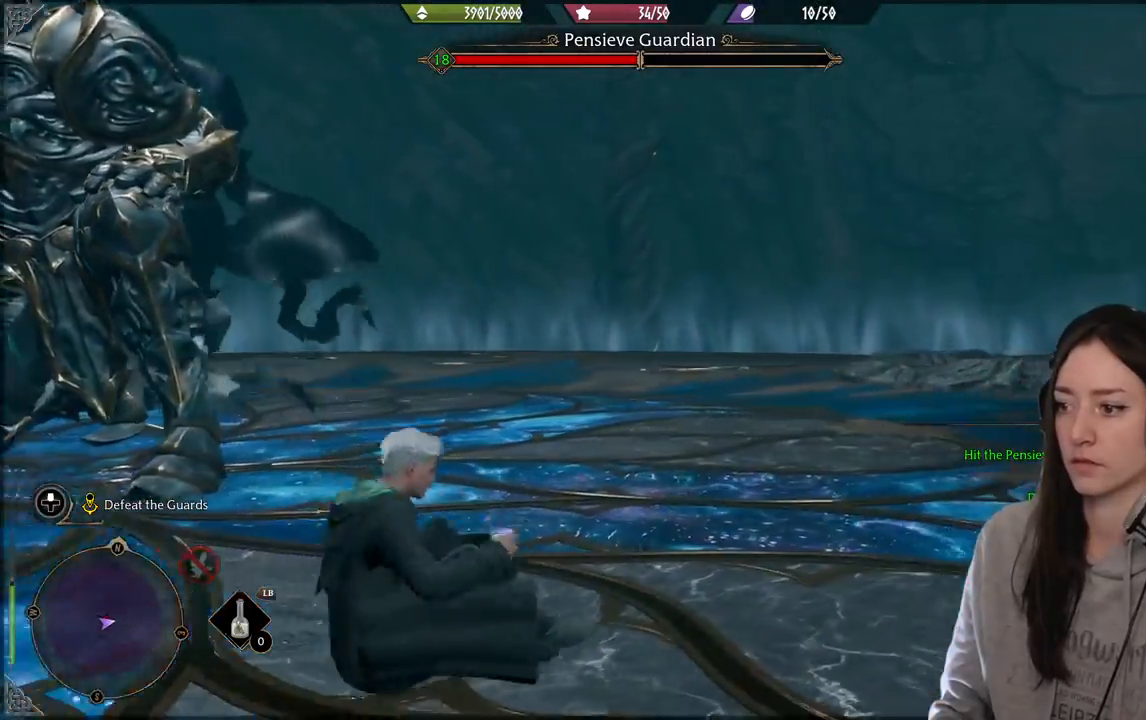
{"dt_ms": 500, "buttons": [], "left_stick": "down-left", "right_stick": "down-left", "events": [[67, "B", "down"], [200, "B", "up"], [267, "left_stick", "down-right"], [317, "left_stick", "down"], [417, "left_stick", "down-left"], [450, "right_stick", "down-left"]]}
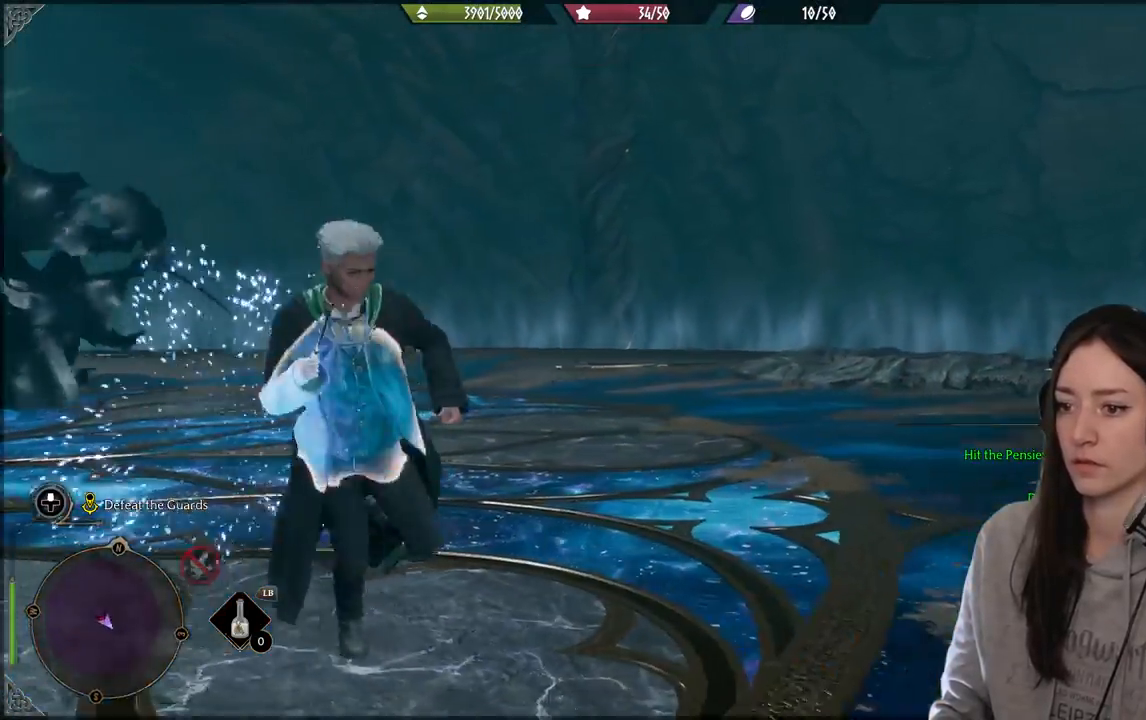
{"dt_ms": 500, "buttons": ["B"], "left_stick": "down-left", "right_stick": "center", "events": [[217, "right_stick", "center"], [317, "B", "down"]]}
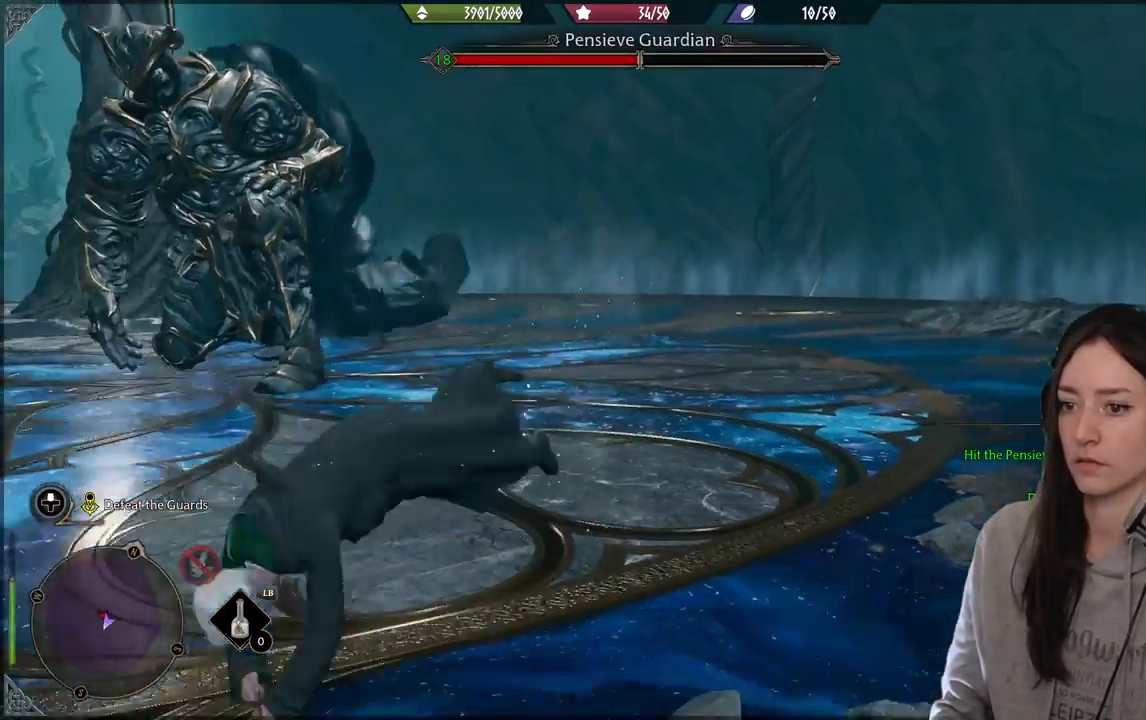
{"dt_ms": 500, "buttons": [], "left_stick": "down-left", "right_stick": "center", "events": [[50, "B", "up"]]}
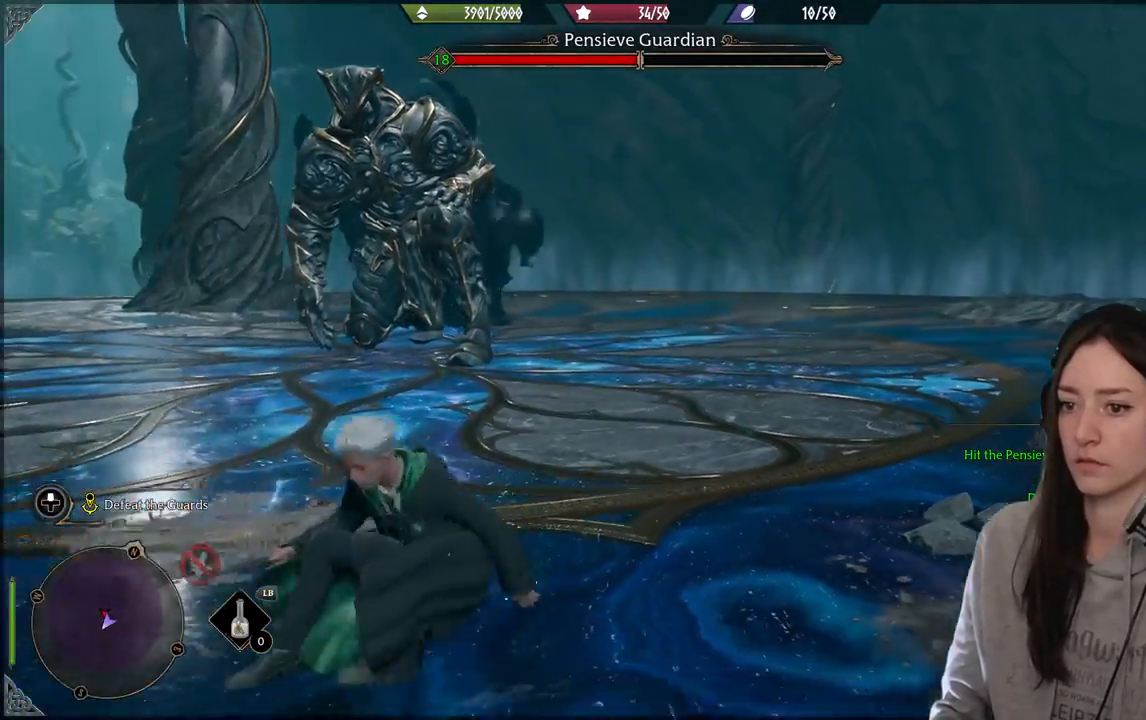
{"dt_ms": 500, "buttons": [], "left_stick": "down-left", "right_stick": "center", "events": [[67, "B", "down"], [183, "B", "up"], [317, "B", "down"], [433, "B", "up"]]}
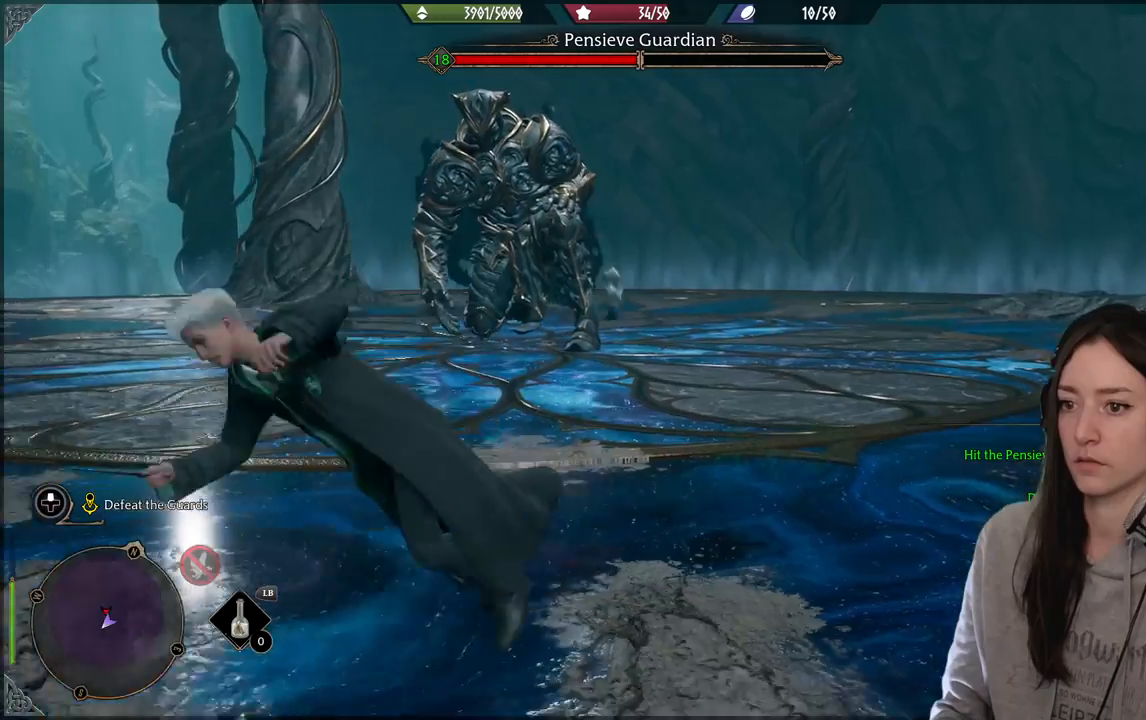
{"dt_ms": 500, "buttons": [], "left_stick": "down-left", "right_stick": "center", "events": [[317, "R2", "down"], [467, "R2", "up"]]}
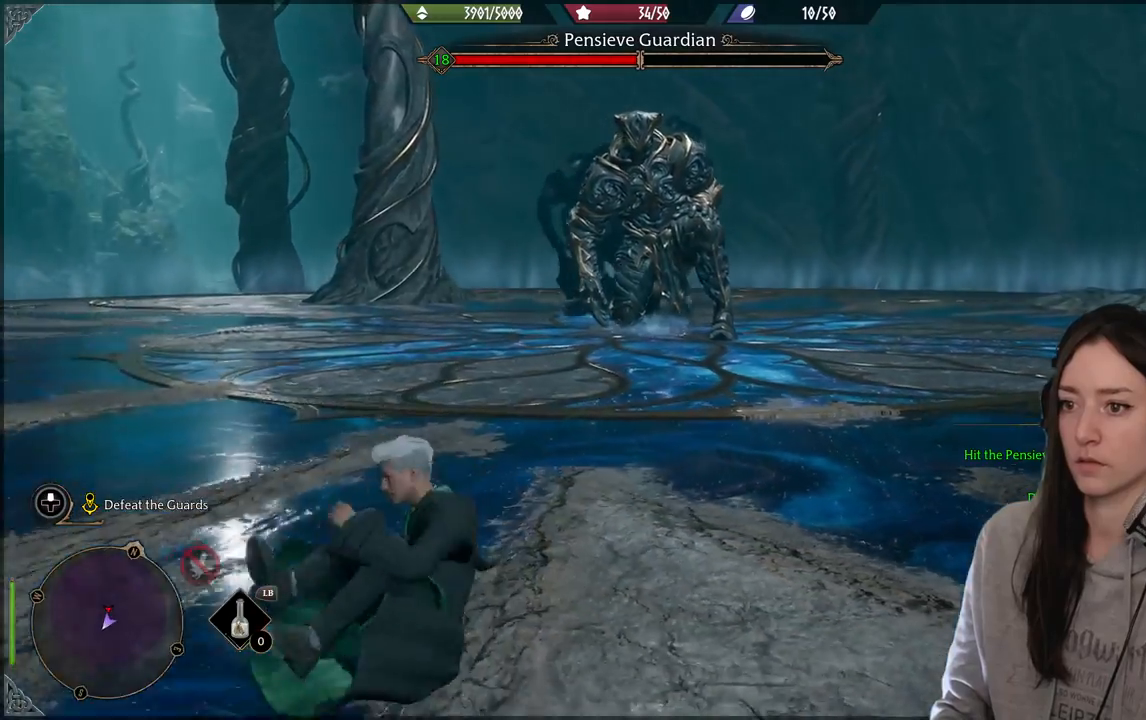
{"dt_ms": 500, "buttons": [], "left_stick": "down-left", "right_stick": "center", "events": [[67, "R2", "down"], [200, "R2", "up"], [283, "R2", "down"], [400, "R2", "up"]]}
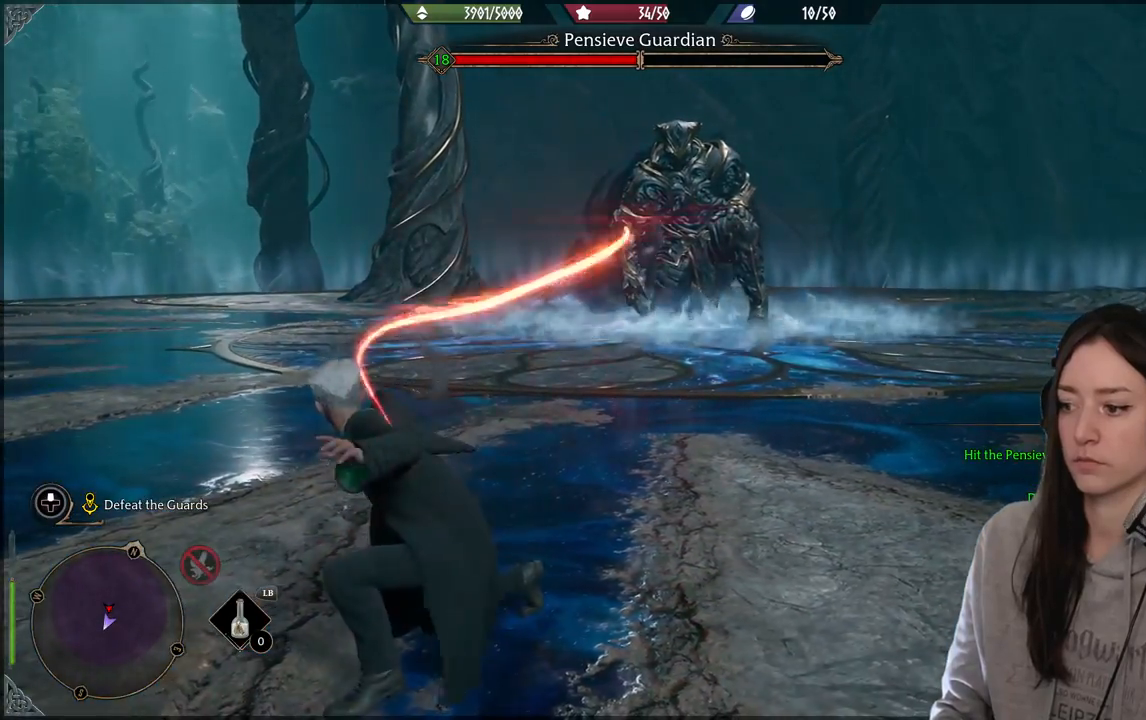
{"dt_ms": 500, "buttons": [], "left_stick": "down-left", "right_stick": "center", "events": [[17, "R2", "down"], [167, "R2", "up"], [367, "R2", "down"], [450, "R2", "up"]]}
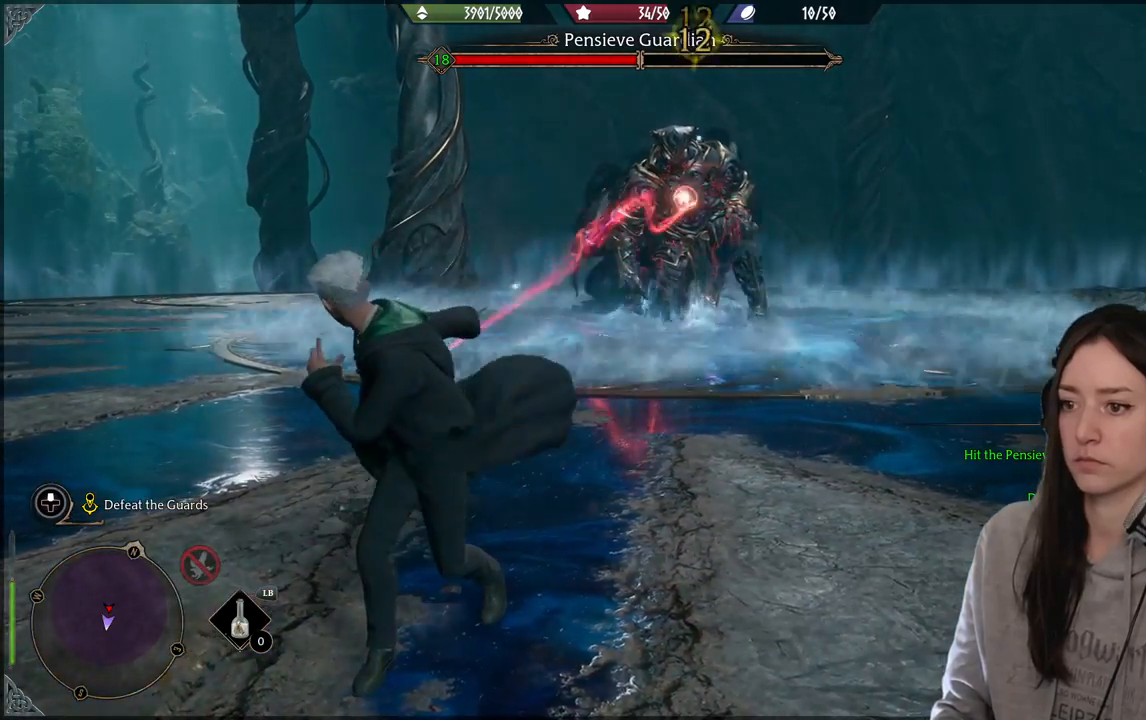
{"dt_ms": 500, "buttons": [], "left_stick": "down-left", "right_stick": "center", "events": [[183, "B", "down"], [317, "B", "up"]]}